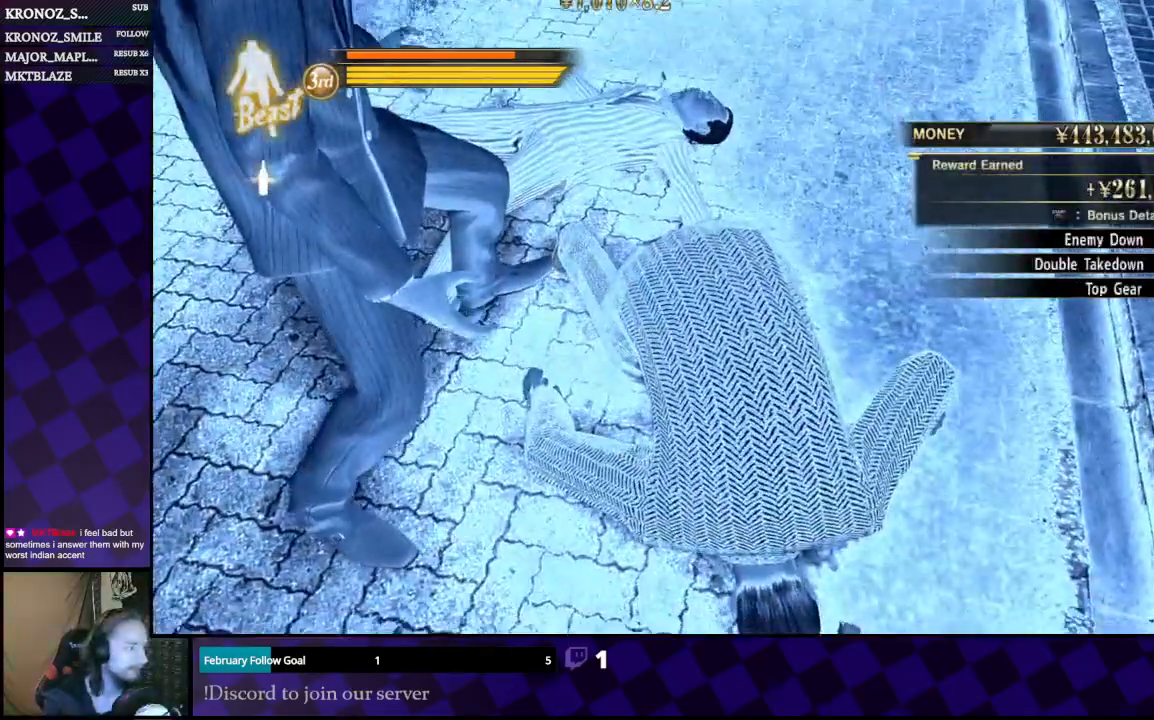
Gameplay with a controller (Xbox layout); each line is a JSON object with the inputs held at the frame after it. "events" lists button and stick changes between this image and that frame as [ms after this image, input, new state], when the widget could be followed in between.
{"buttons": [], "left_stick": "center", "right_stick": "center", "events": [[67, "A", "up"], [333, "A", "down"], [500, "A", "up"]]}
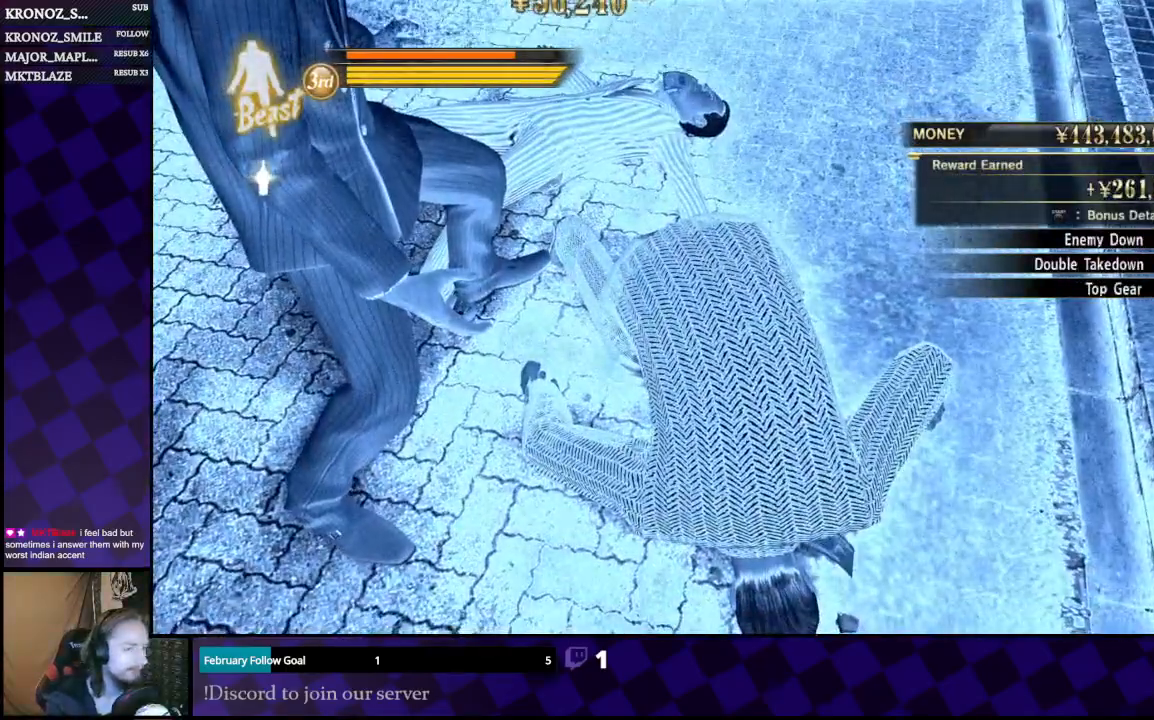
{"buttons": [], "left_stick": "center", "right_stick": "center", "events": [[267, "A", "down"], [433, "A", "up"]]}
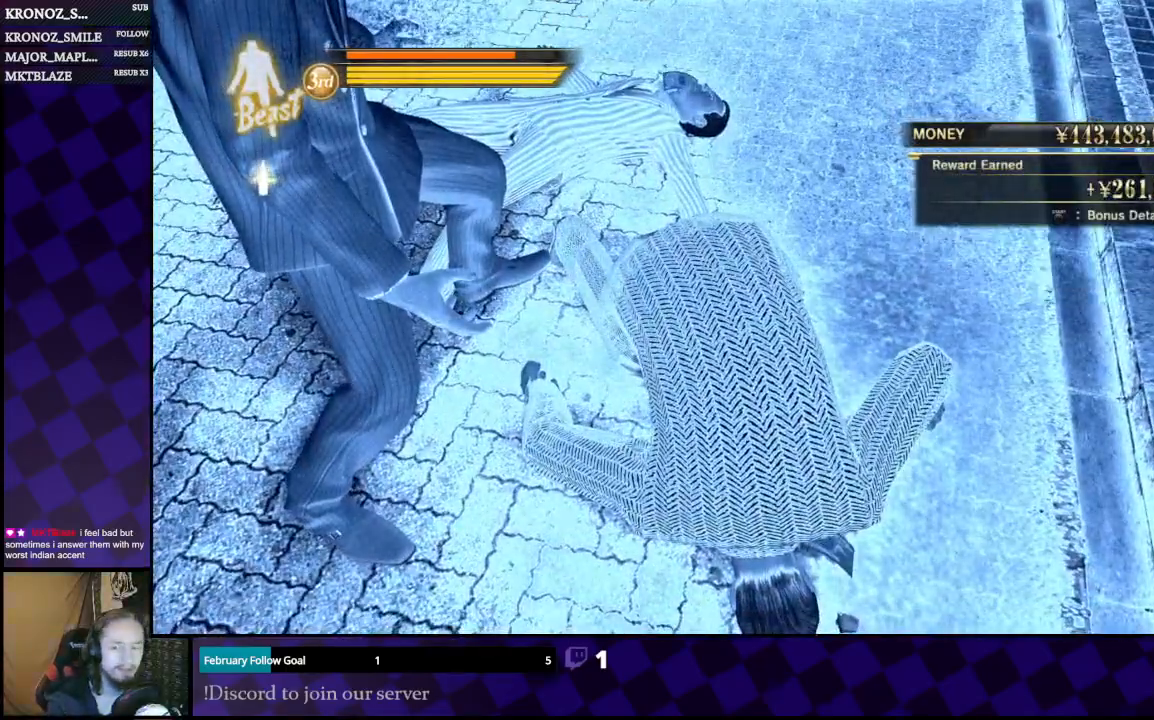
{"buttons": [], "left_stick": "center", "right_stick": "center", "events": [[167, "A", "down"], [333, "A", "up"]]}
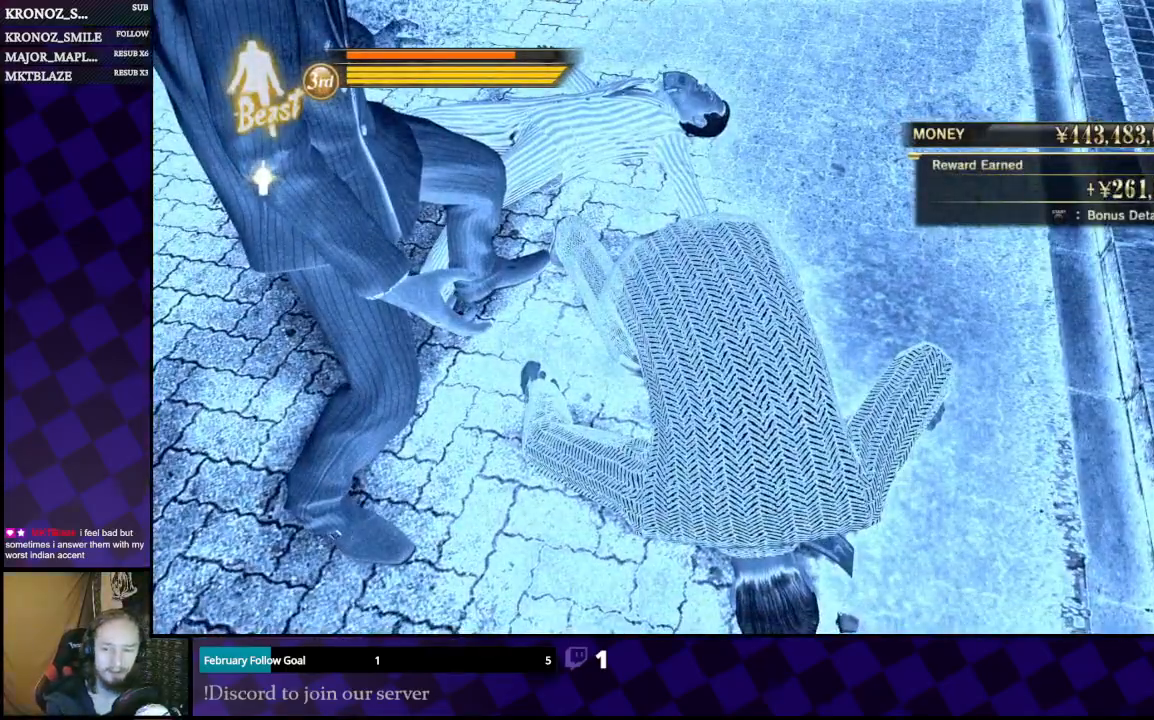
{"buttons": [], "left_stick": "center", "right_stick": "center", "events": [[133, "A", "down"], [300, "A", "up"]]}
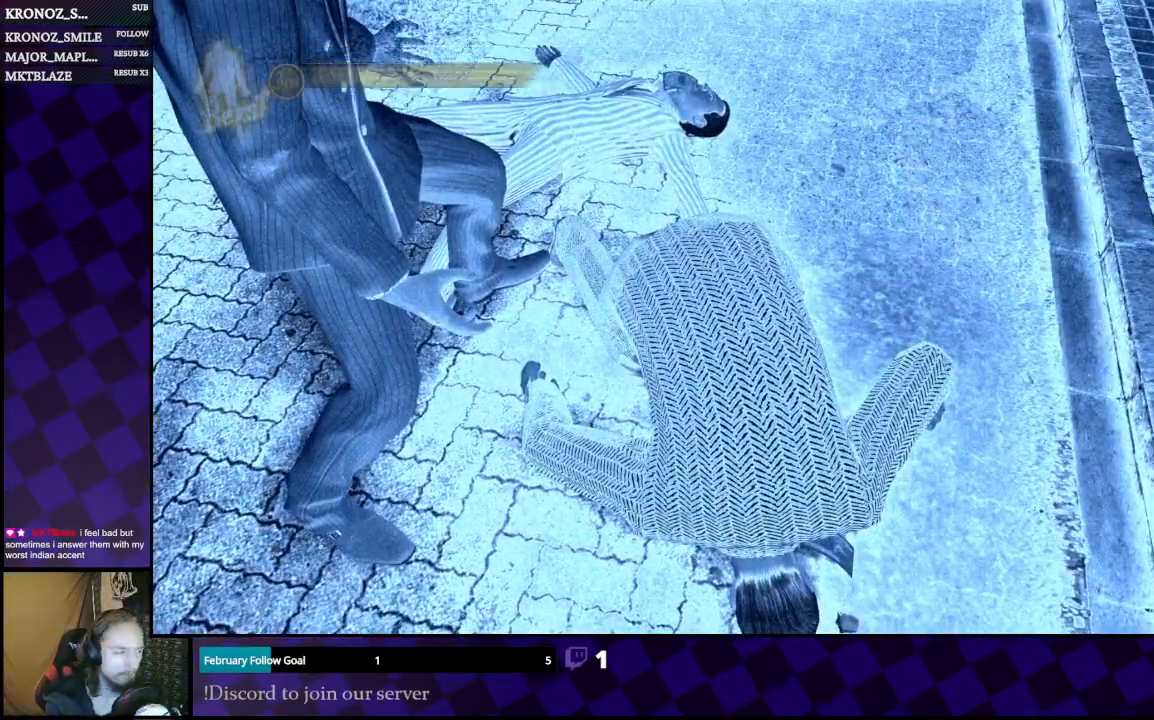
{"buttons": [], "left_stick": "center", "right_stick": "center", "events": [[100, "A", "down"], [233, "A", "up"]]}
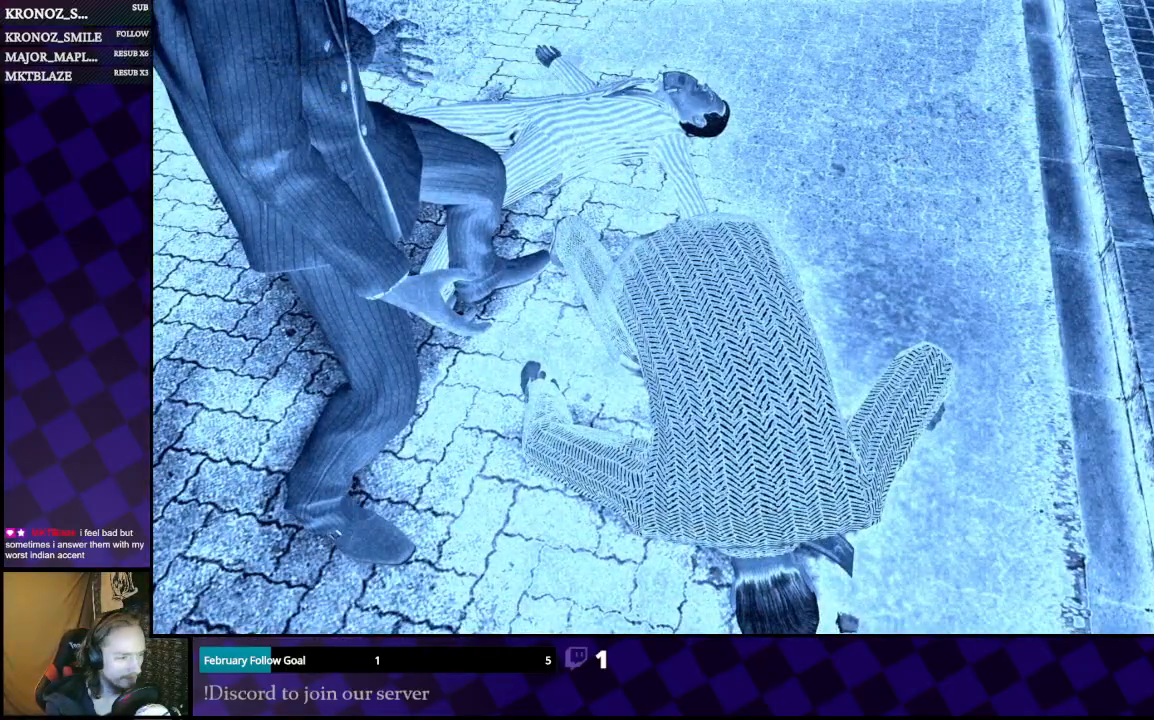
{"buttons": [], "left_stick": "center", "right_stick": "center", "events": [[200, "A", "down"], [367, "A", "up"]]}
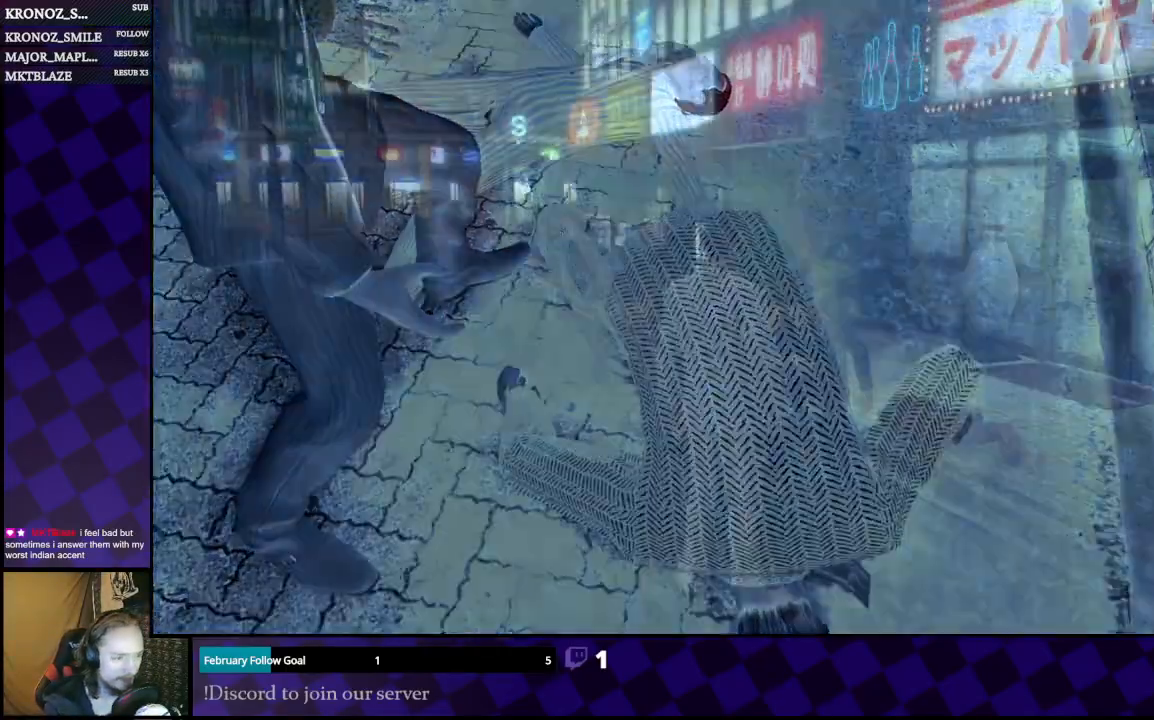
{"buttons": [], "left_stick": "center", "right_stick": "center", "events": []}
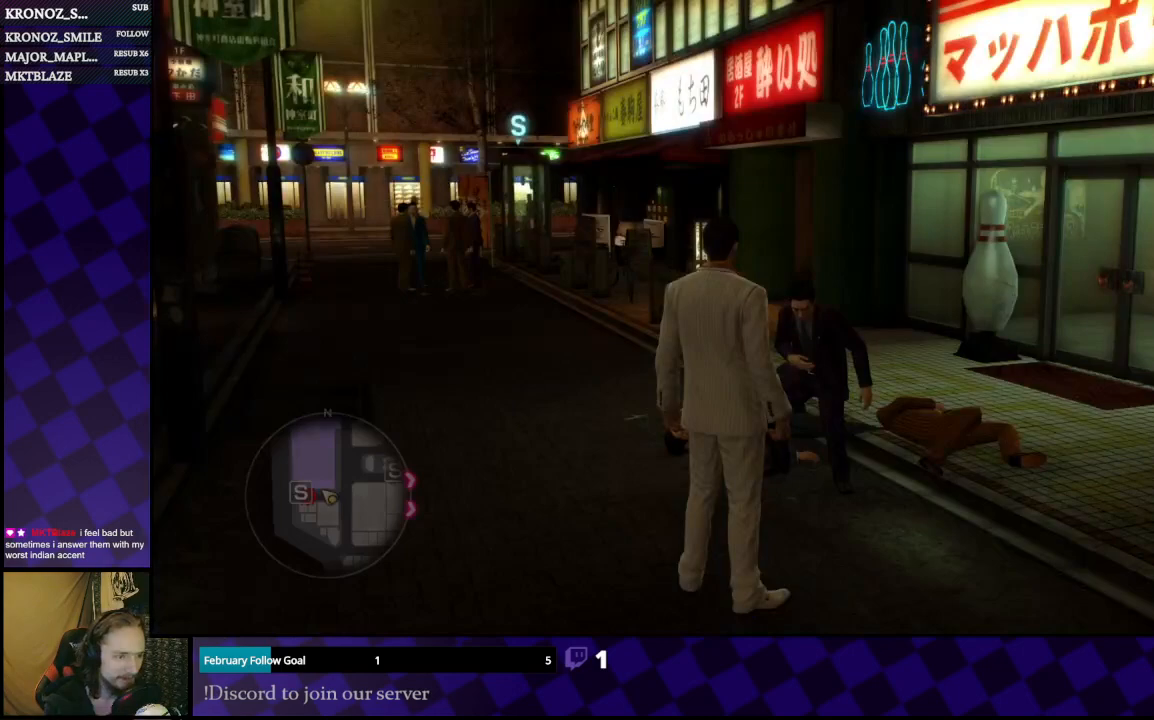
{"buttons": [], "left_stick": "up", "right_stick": "center", "events": [[67, "left_stick", "up"], [167, "left_stick", "up-left"], [433, "left_stick", "up"]]}
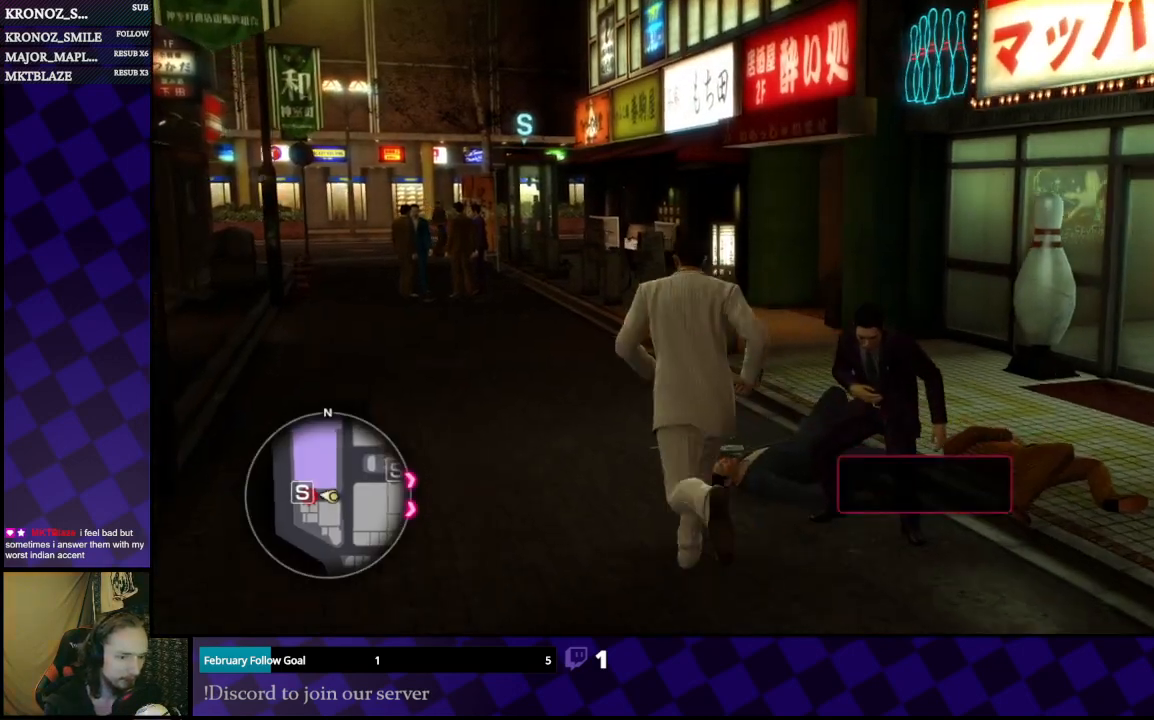
{"buttons": [], "left_stick": "up", "right_stick": "center", "events": [[33, "left_stick", "up-left"], [233, "left_stick", "up"]]}
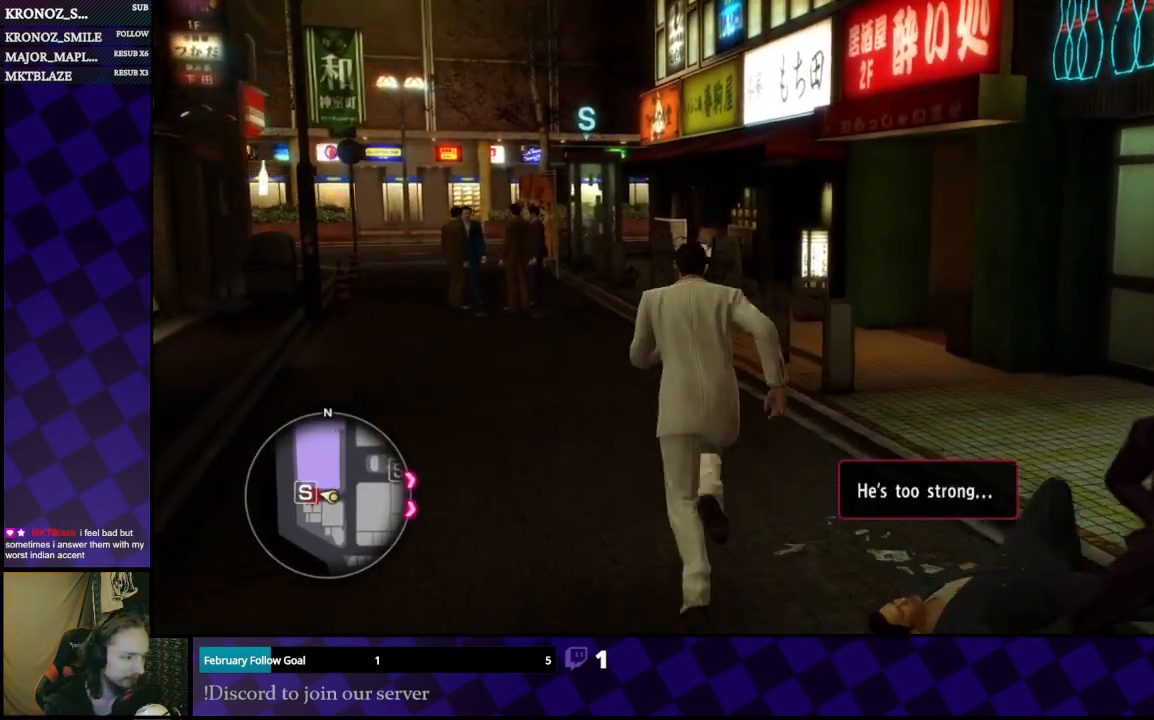
{"buttons": [], "left_stick": "up-left", "right_stick": "center", "events": [[167, "left_stick", "up-left"]]}
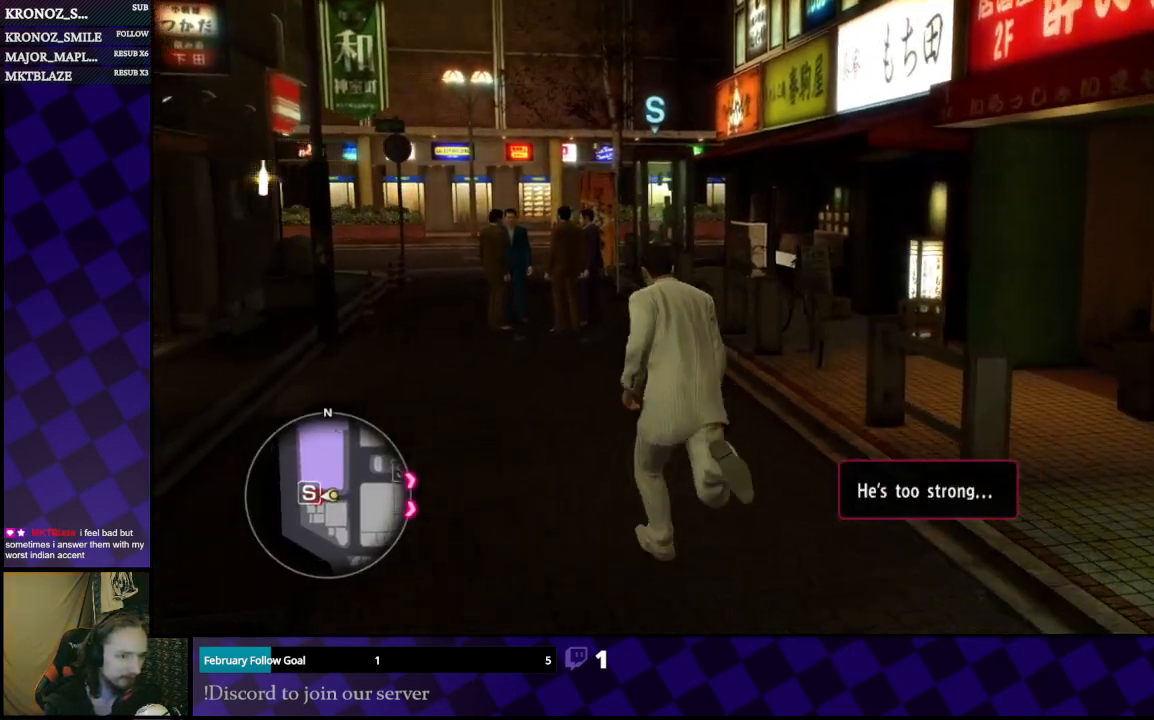
{"buttons": [], "left_stick": "up", "right_stick": "center", "events": [[67, "A", "down"], [200, "A", "up"], [233, "left_stick", "up"]]}
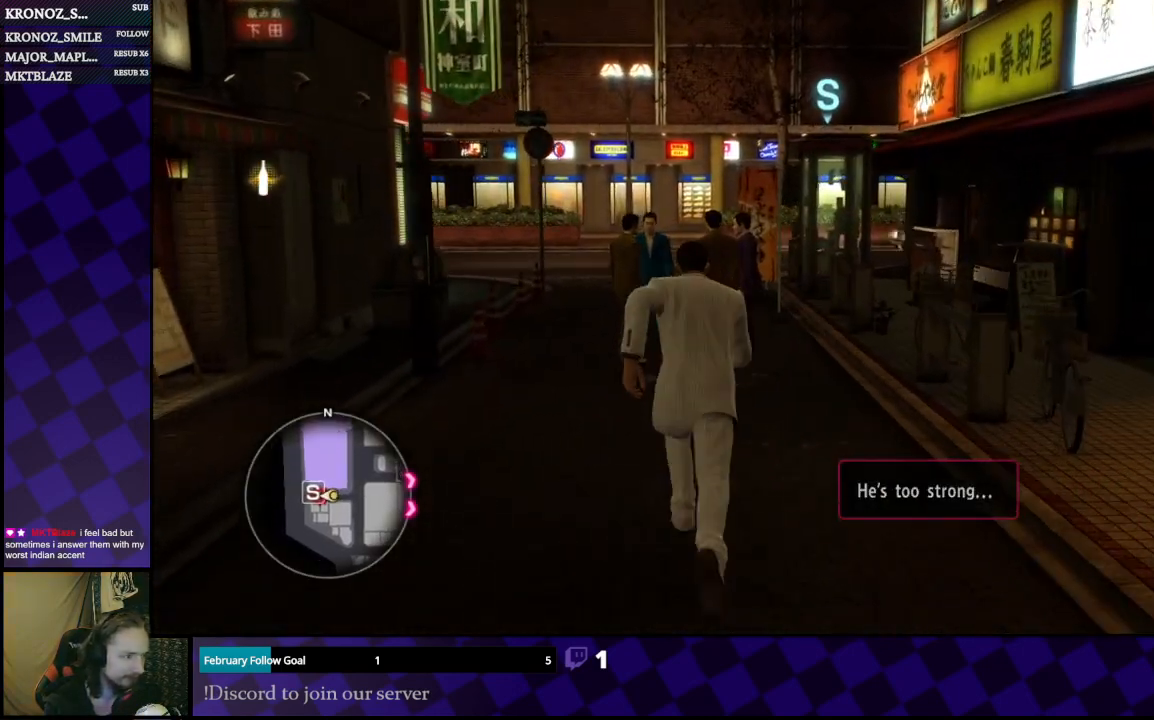
{"buttons": [], "left_stick": "up", "right_stick": "center", "events": []}
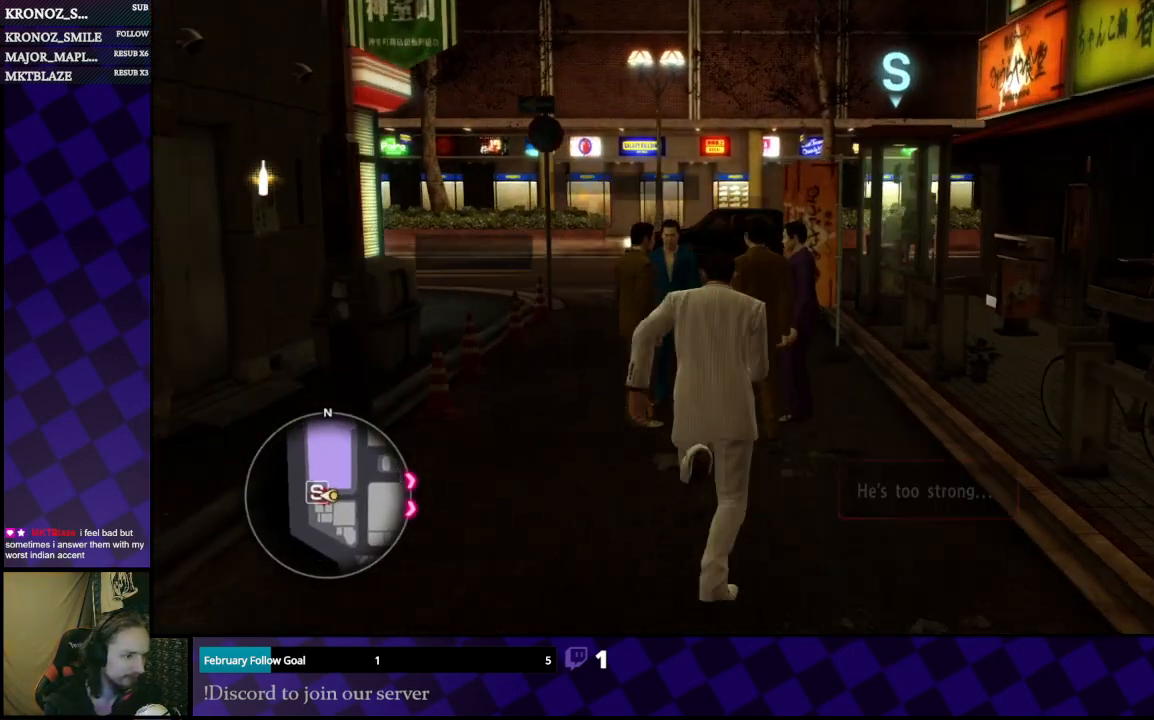
{"buttons": [], "left_stick": "up", "right_stick": "center", "events": [[300, "A", "down"], [433, "A", "up"]]}
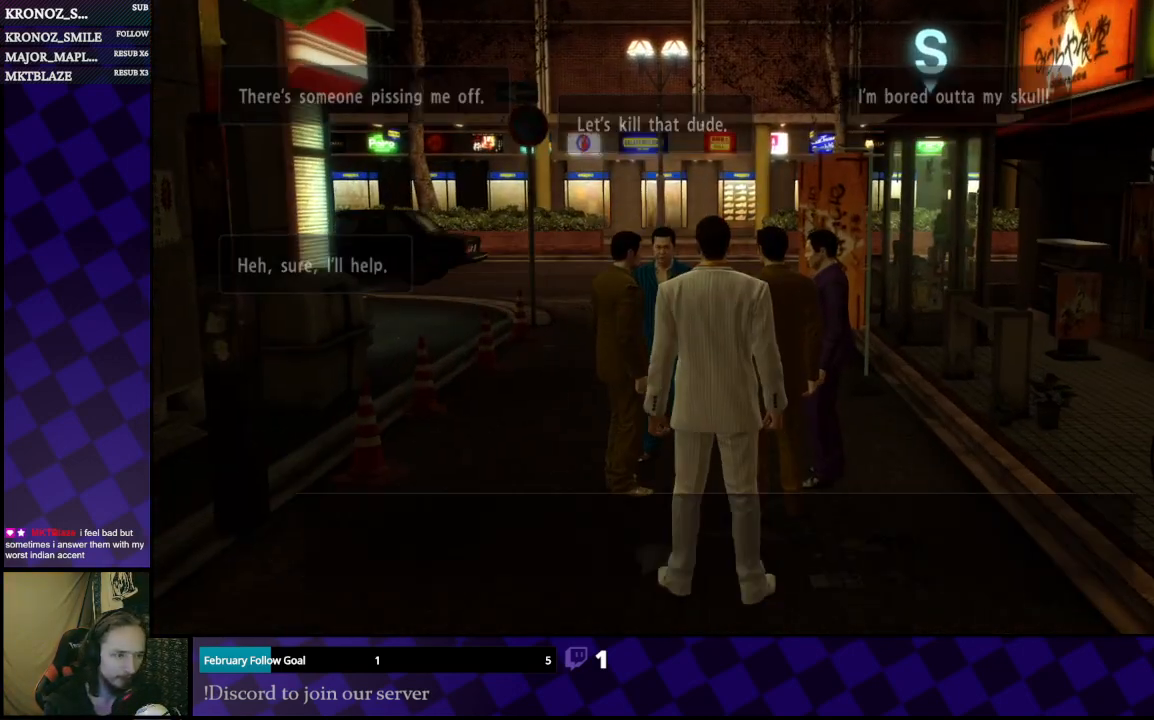
{"buttons": [], "left_stick": "center", "right_stick": "center", "events": [[200, "left_stick", "center"]]}
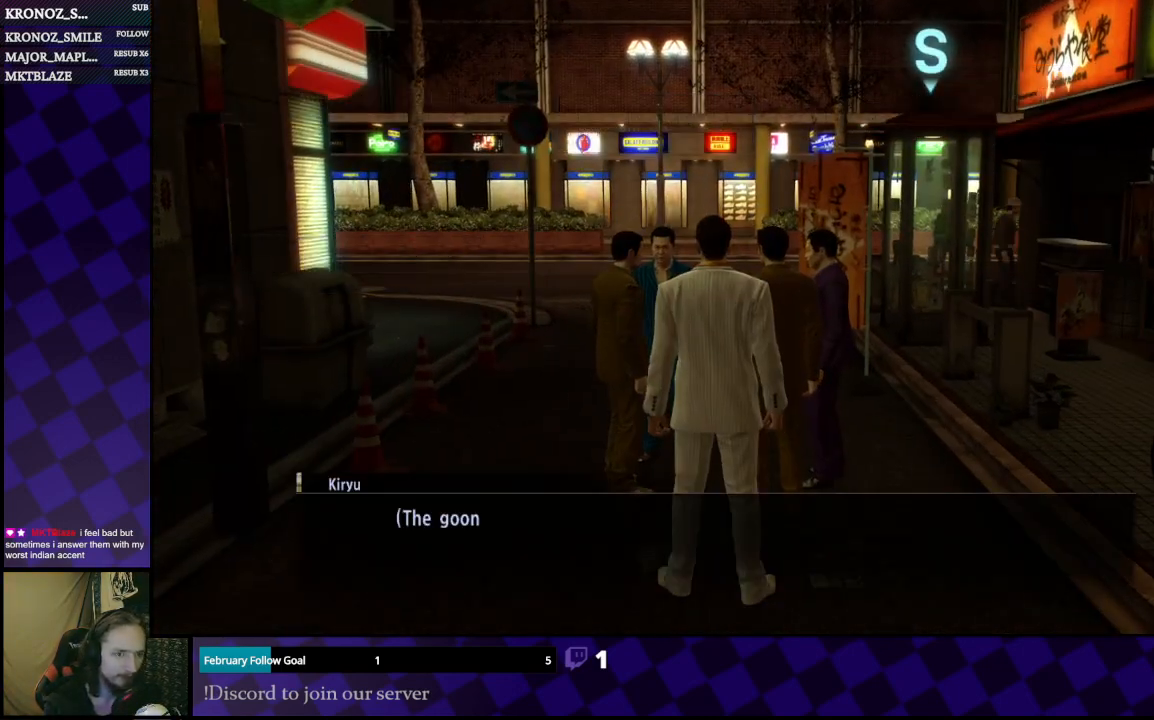
{"buttons": [], "left_stick": "center", "right_stick": "center", "events": [[133, "A", "down"], [267, "A", "up"]]}
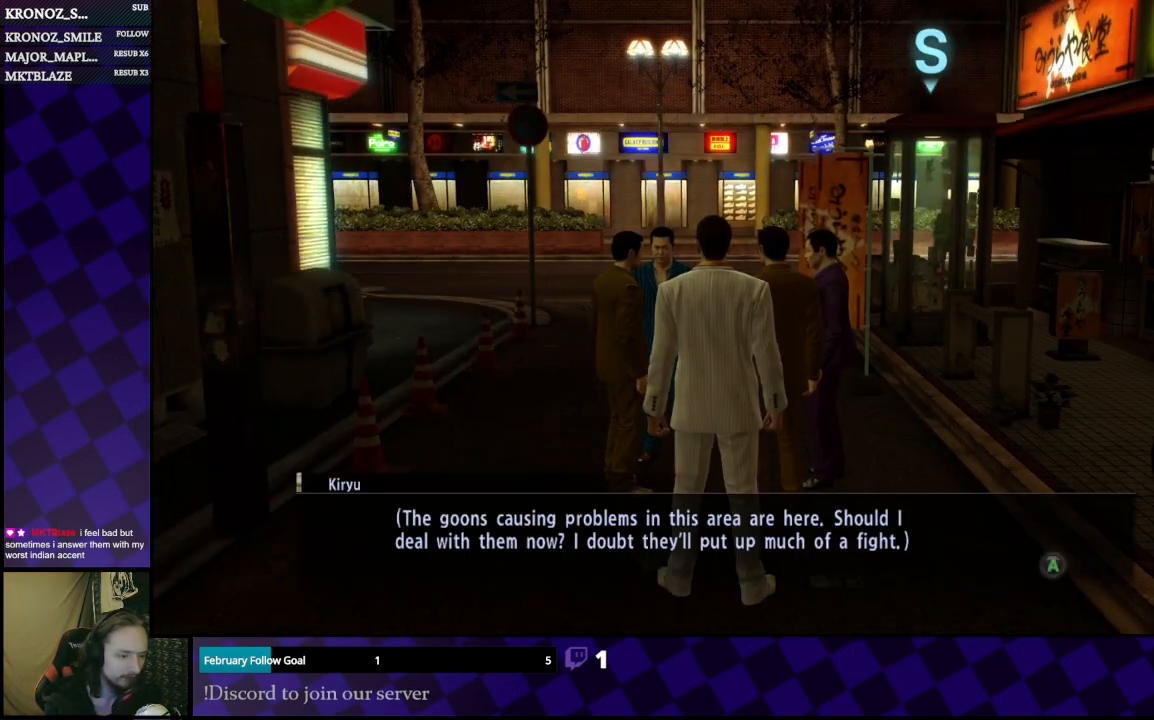
{"buttons": ["A"], "left_stick": "center", "right_stick": "center", "events": [[67, "A", "down"], [200, "A", "up"], [467, "A", "down"]]}
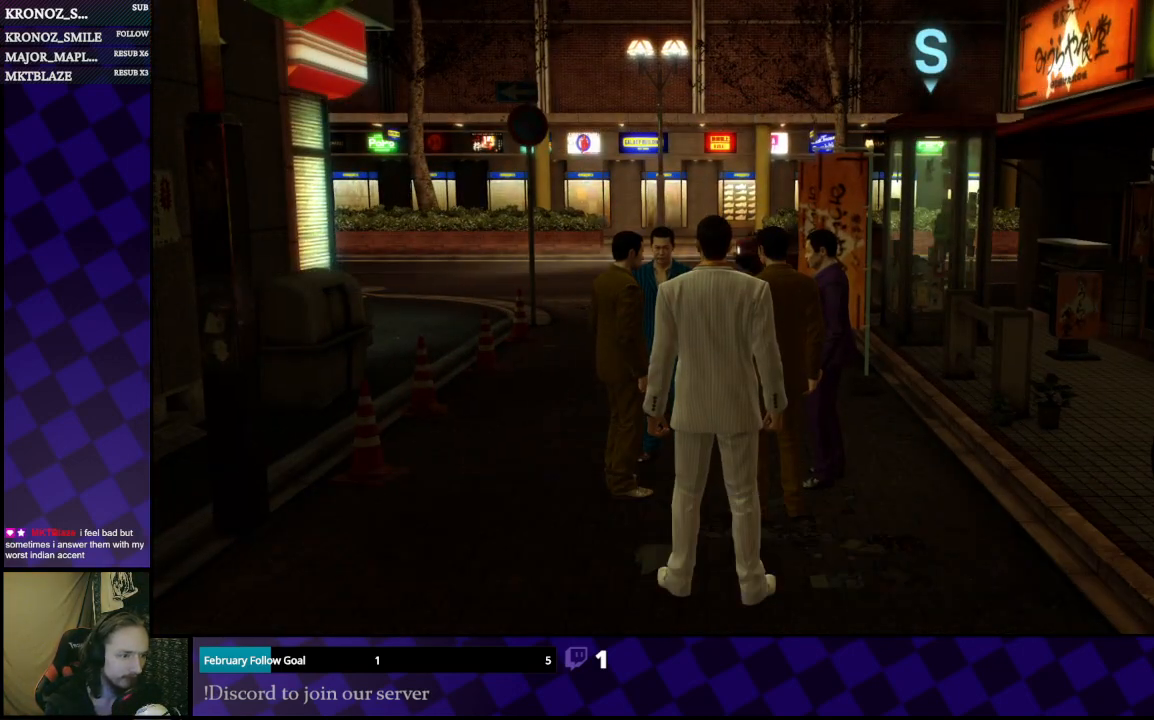
{"buttons": [], "left_stick": "center", "right_stick": "center", "events": [[67, "A", "up"]]}
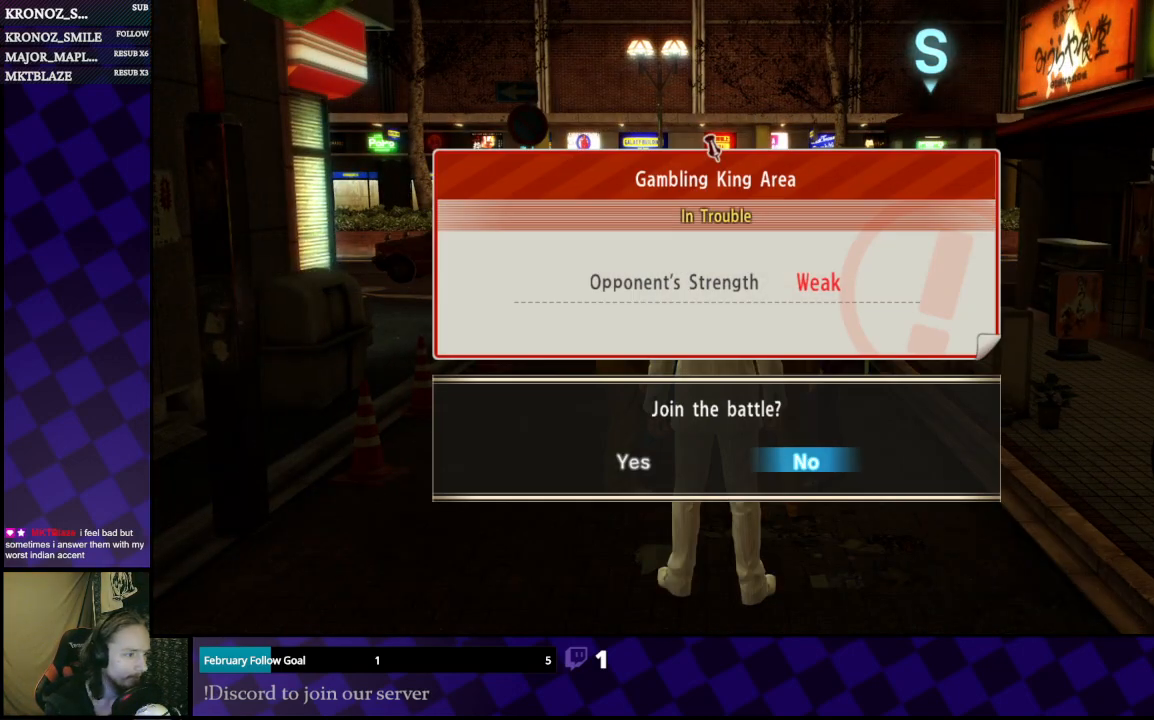
{"buttons": ["A"], "left_stick": "center", "right_stick": "center", "events": [[167, "DPAD_LEFT", "down"], [233, "DPAD_LEFT", "up"], [500, "A", "down"]]}
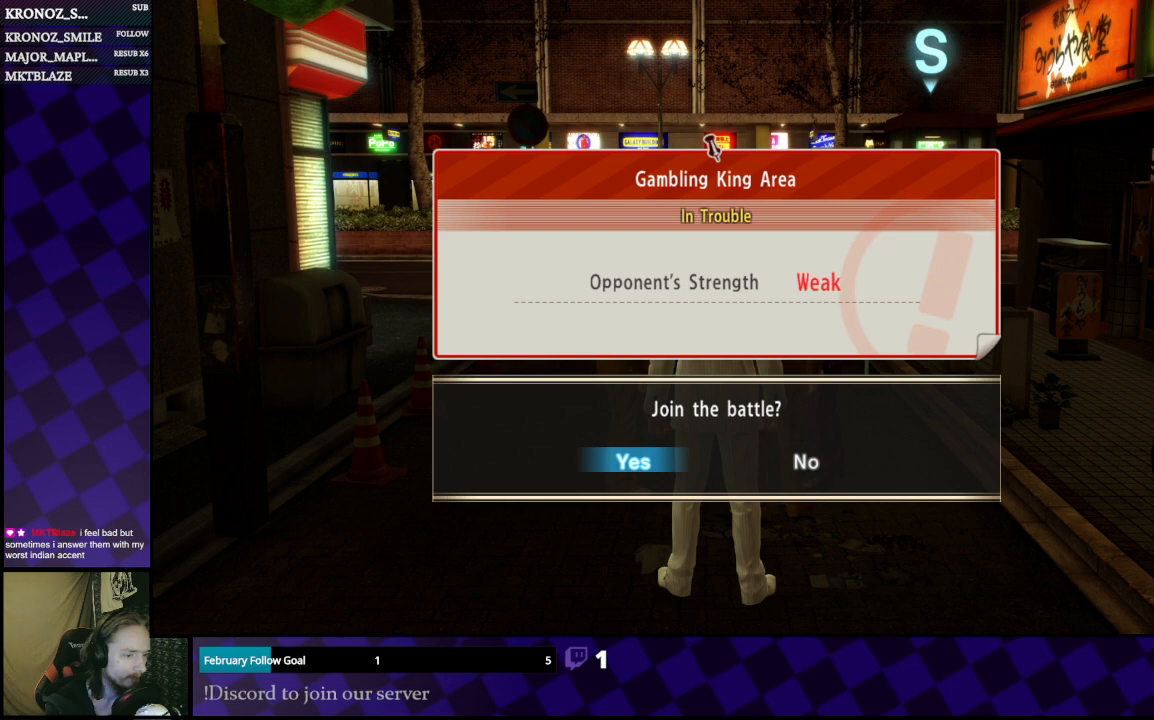
{"buttons": [], "left_stick": "center", "right_stick": "center", "events": [[100, "A", "up"]]}
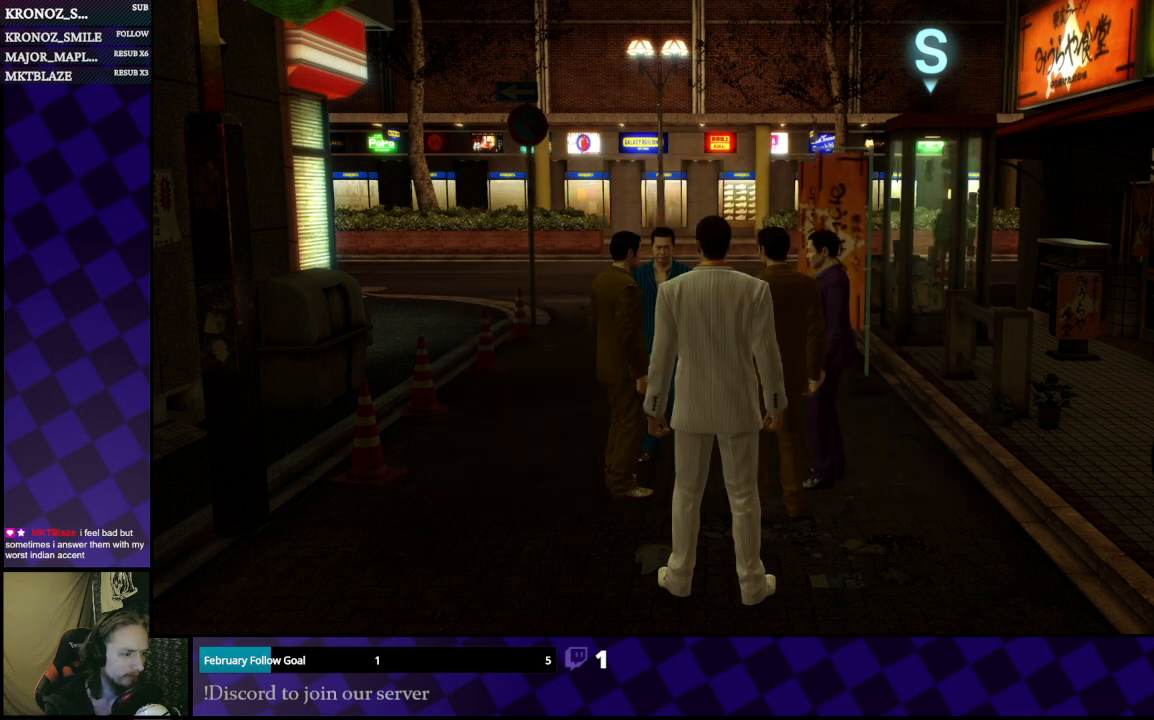
{"buttons": [], "left_stick": "center", "right_stick": "center", "events": []}
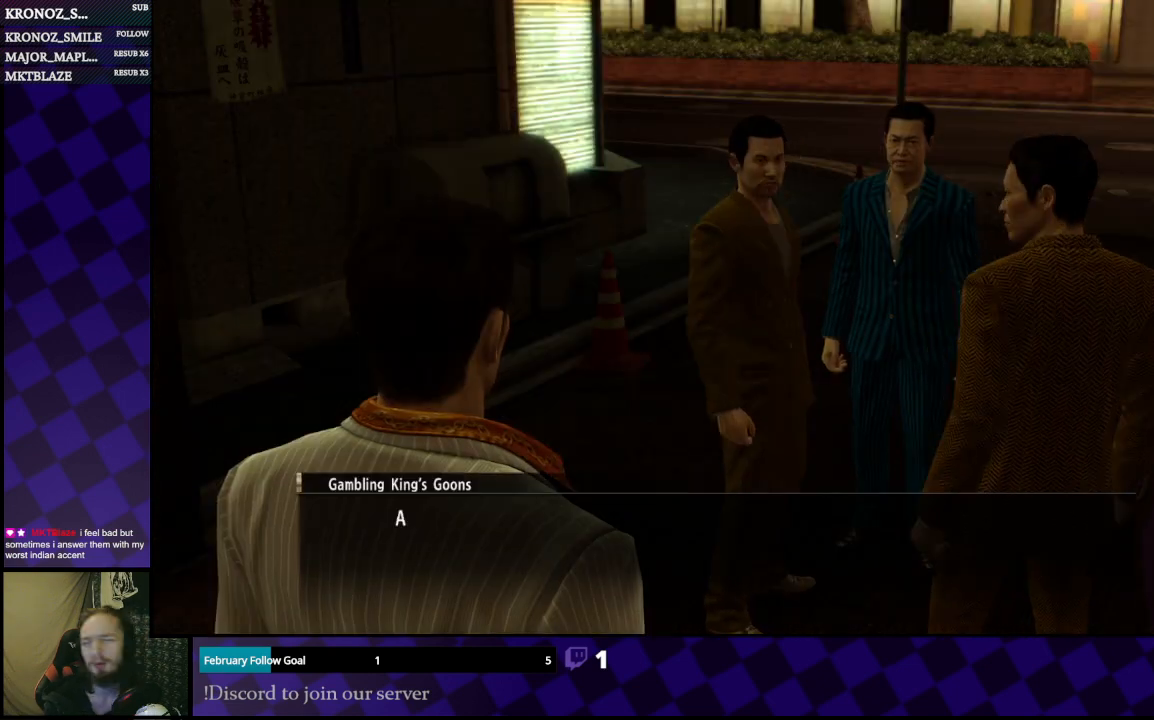
{"buttons": ["A"], "left_stick": "center", "right_stick": "center", "events": [[167, "A", "down"], [333, "A", "up"], [500, "A", "down"]]}
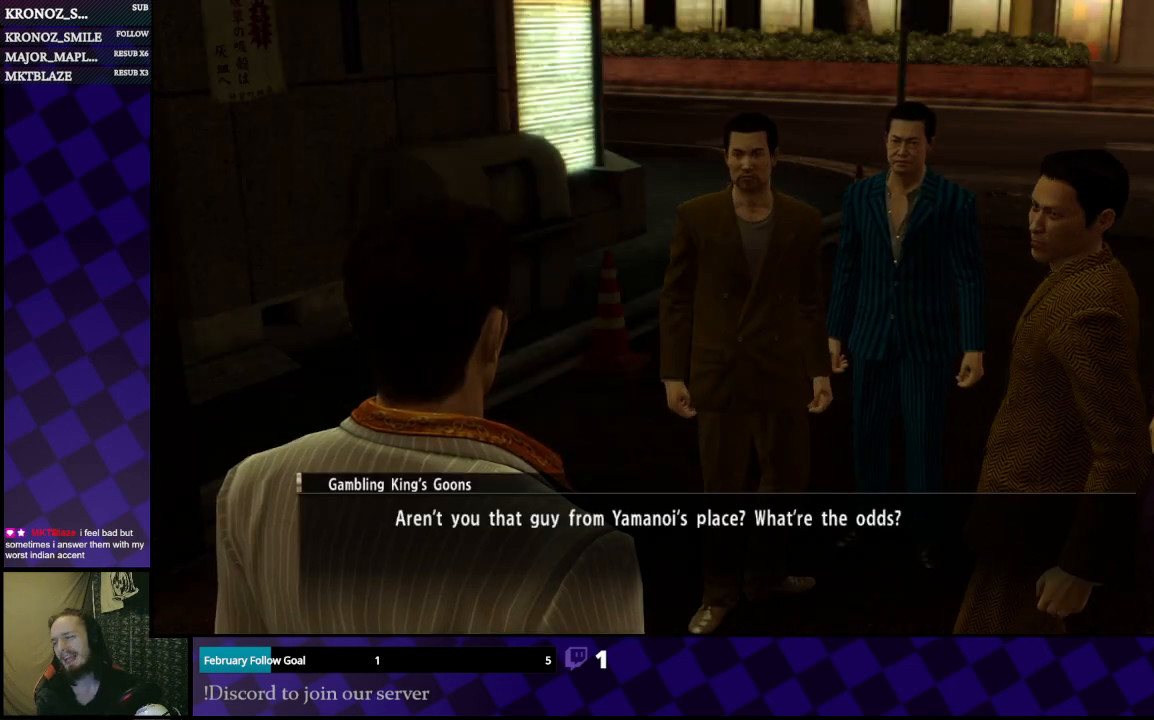
{"buttons": ["A"], "left_stick": "center", "right_stick": "center", "events": [[133, "A", "up"], [400, "A", "down"]]}
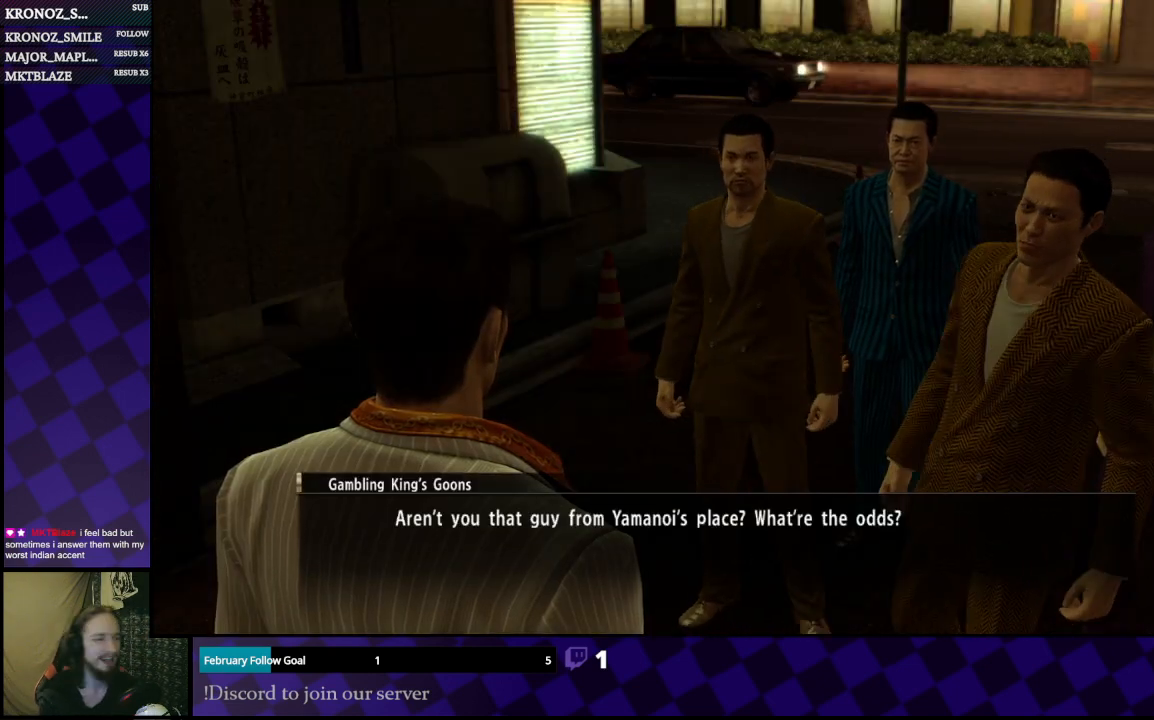
{"buttons": [], "left_stick": "center", "right_stick": "center", "events": [[67, "A", "up"], [233, "A", "down"], [400, "A", "up"]]}
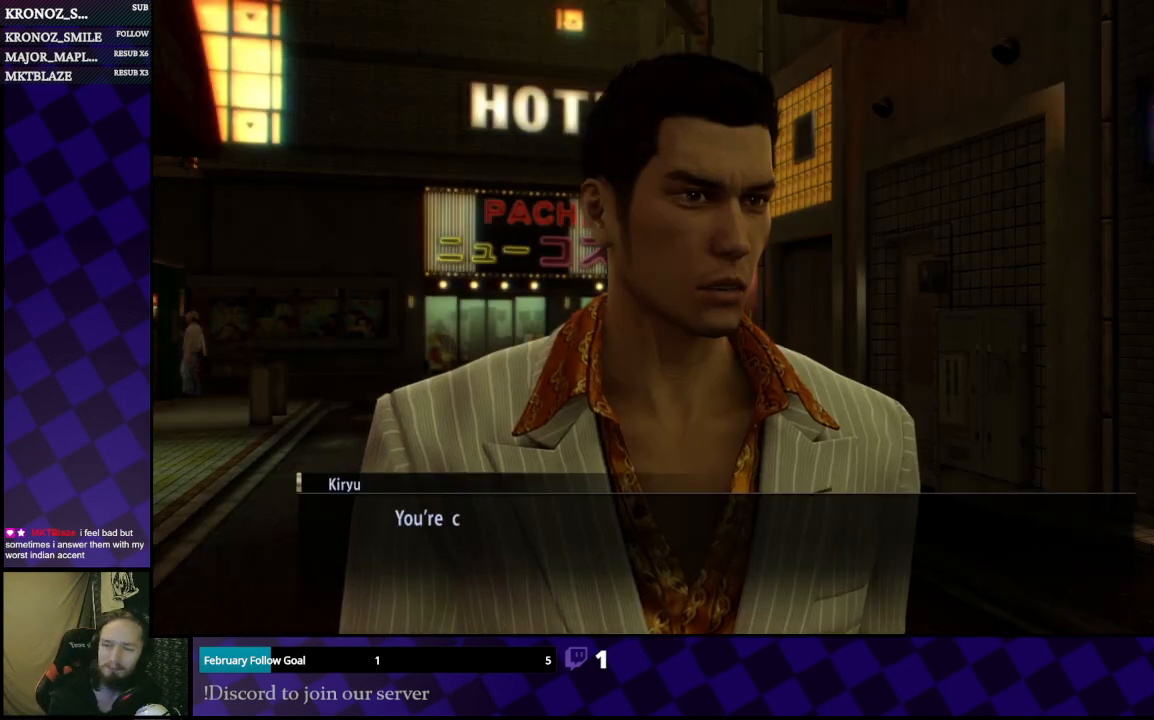
{"buttons": ["A"], "left_stick": "center", "right_stick": "center", "events": [[133, "A", "down"], [300, "A", "up"], [433, "A", "down"]]}
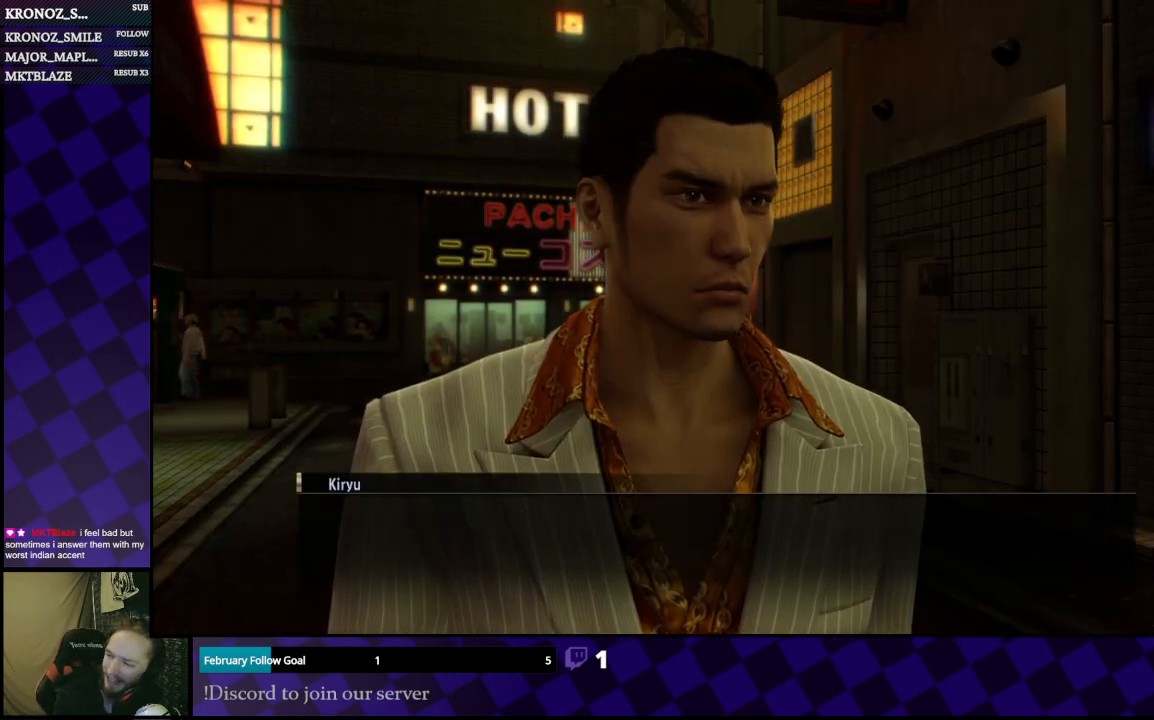
{"buttons": ["A"], "left_stick": "center", "right_stick": "center", "events": [[133, "A", "up"], [433, "A", "down"]]}
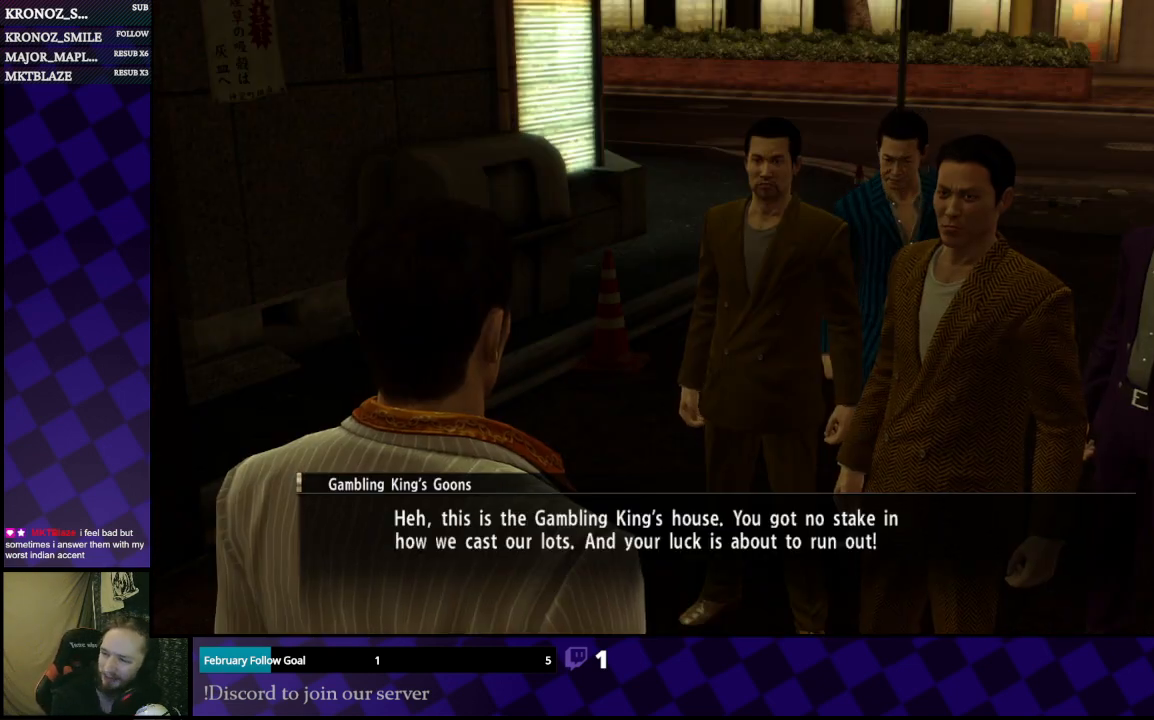
{"buttons": [], "left_stick": "center", "right_stick": "center", "events": [[100, "A", "up"], [333, "A", "down"], [500, "A", "up"]]}
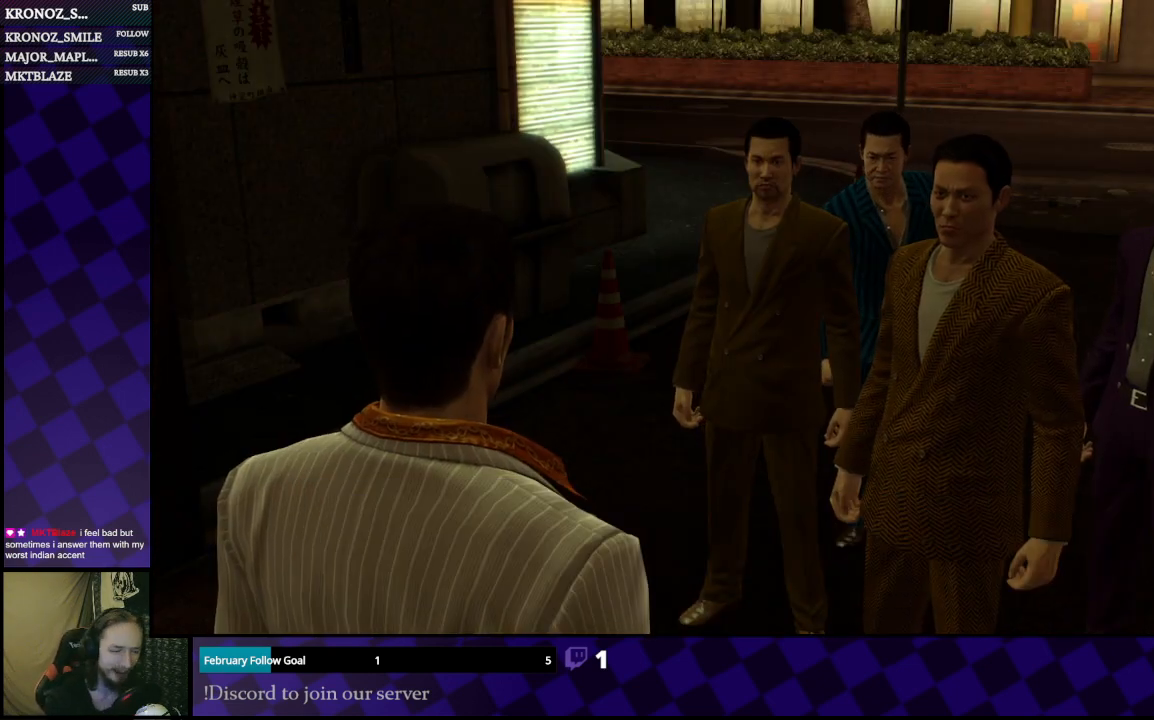
{"buttons": [], "left_stick": "center", "right_stick": "center", "events": [[167, "A", "down"], [267, "A", "up"], [367, "A", "down"], [467, "A", "up"]]}
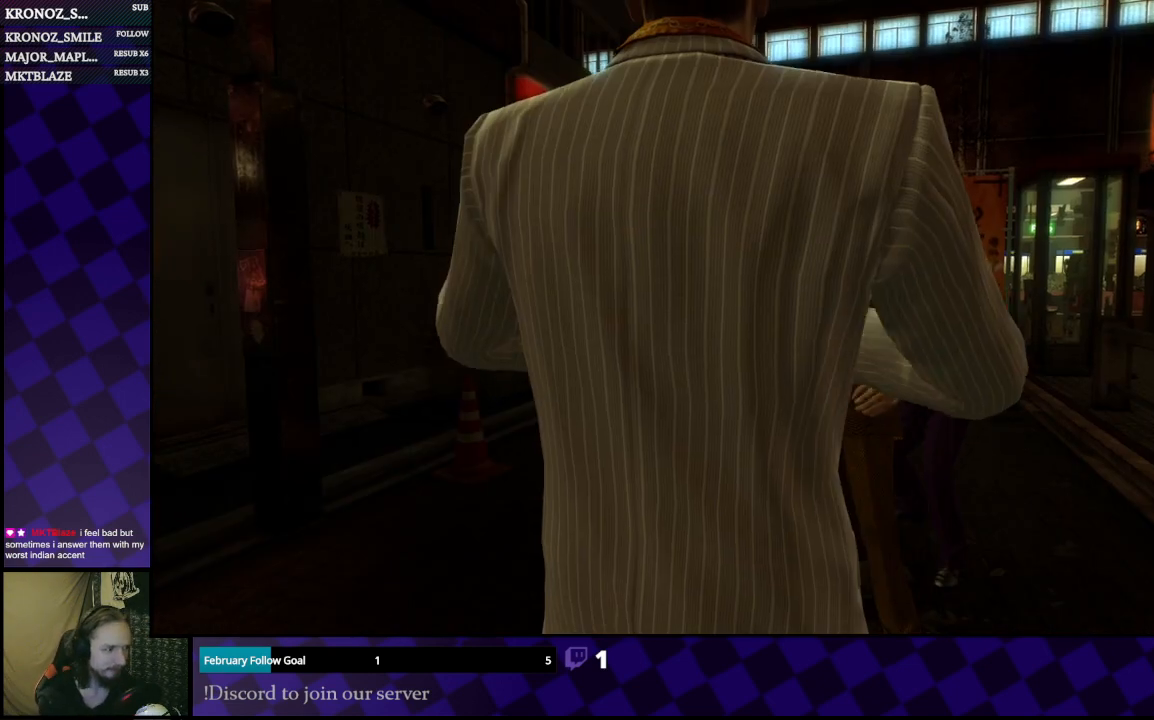
{"buttons": [], "left_stick": "center", "right_stick": "center", "events": [[100, "A", "down"], [200, "A", "up"]]}
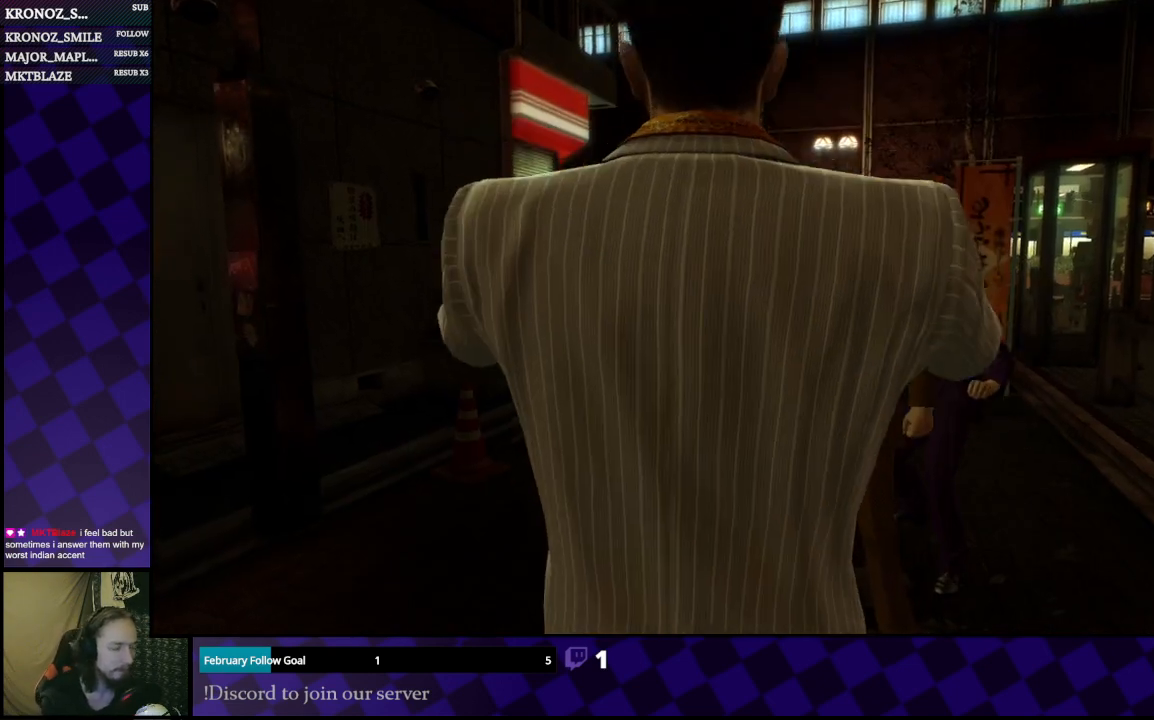
{"buttons": [], "left_stick": "center", "right_stick": "center", "events": [[267, "right_stick", "right"], [500, "right_stick", "center"]]}